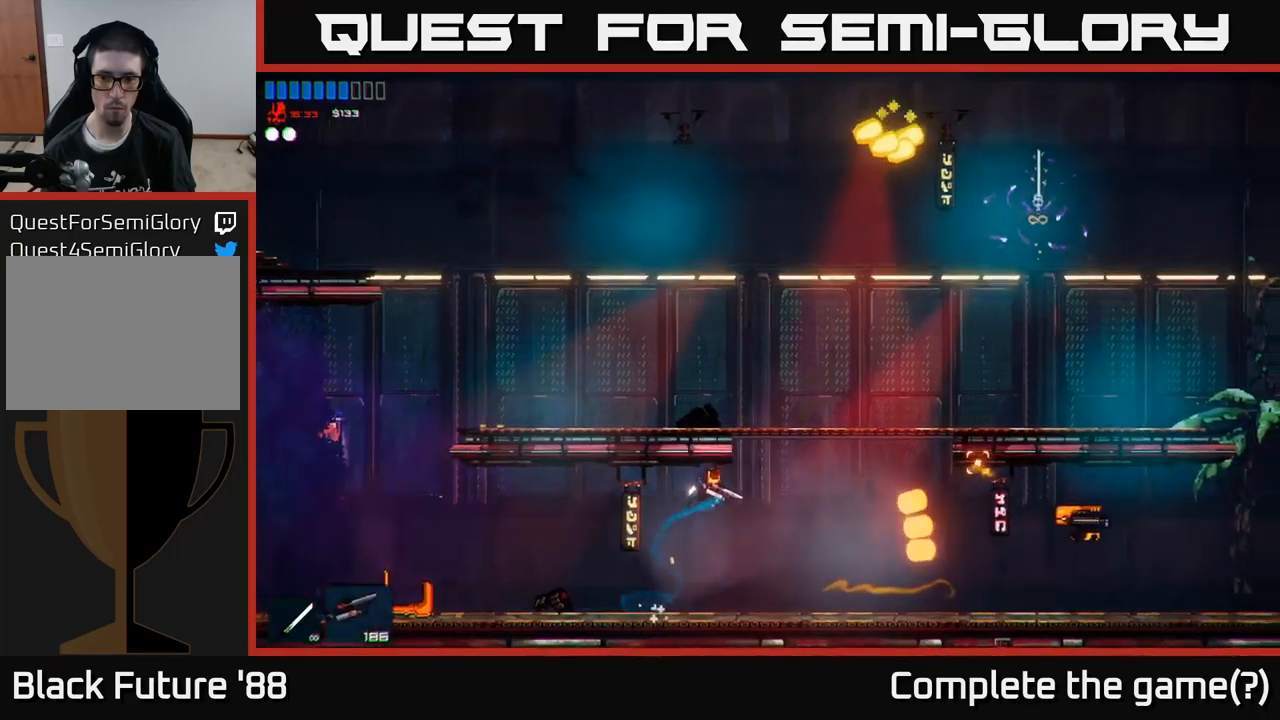
Gameplay with a controller (Xbox layout); each line is a JSON object with the inputs held at the frame after it. "events" lists button and stick changes between this image and that frame as [ms after this image, input, new state], when the widget could be followed in between.
{"buttons": [], "left_stick": "right", "right_stick": "right", "events": []}
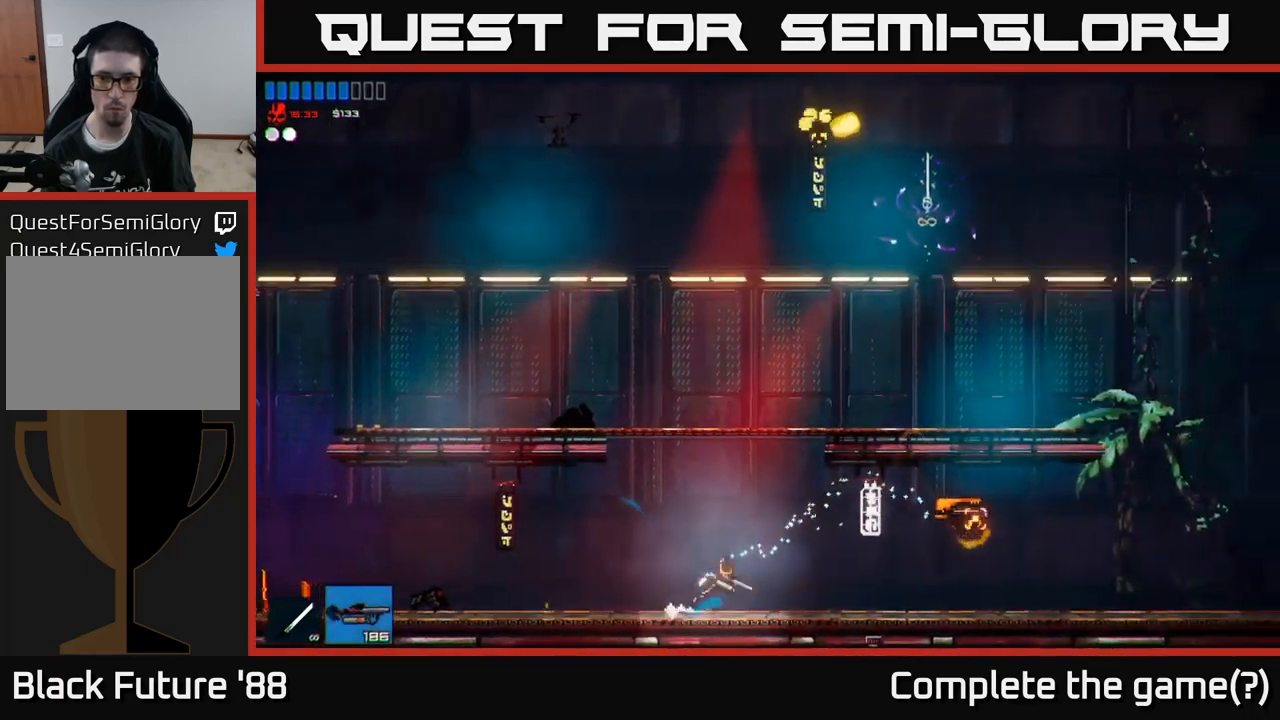
{"buttons": [], "left_stick": "left", "right_stick": "right", "events": [[83, "R2", "down"], [200, "R2", "up"], [333, "left_stick", "left"]]}
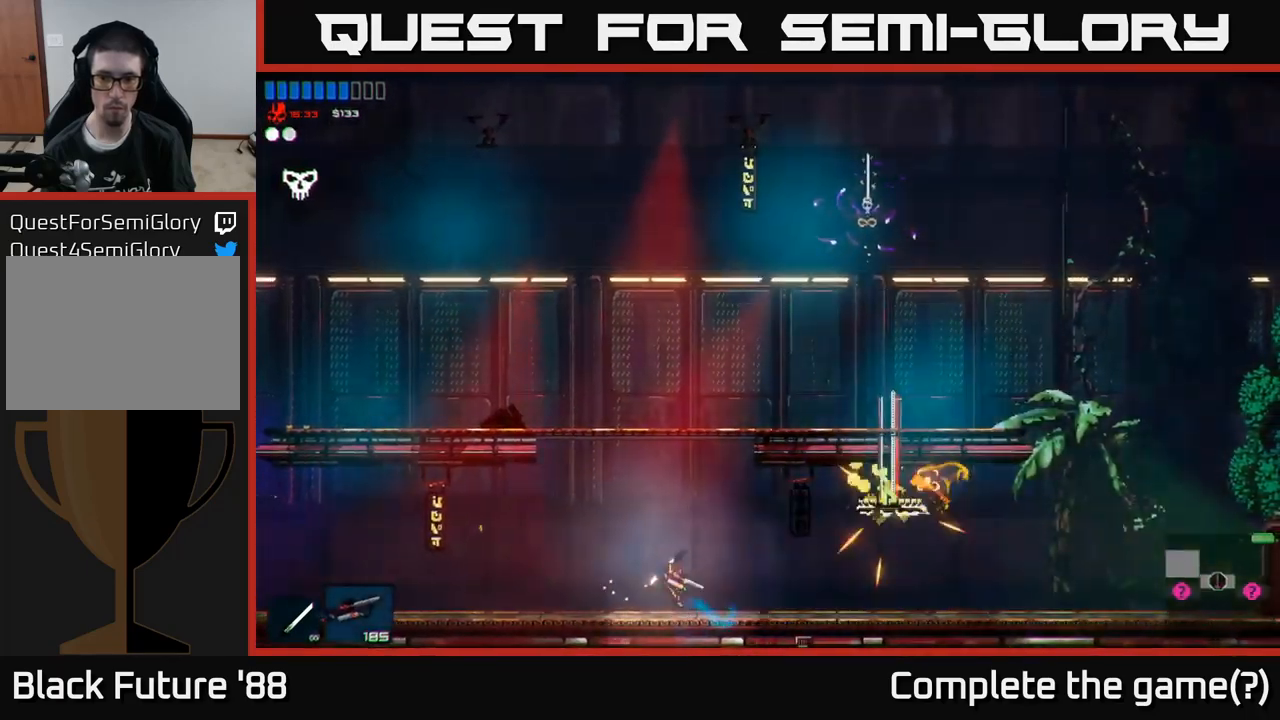
{"buttons": [], "left_stick": "right", "right_stick": "up-right", "events": [[100, "left_stick", "right"], [133, "right_stick", "up-right"]]}
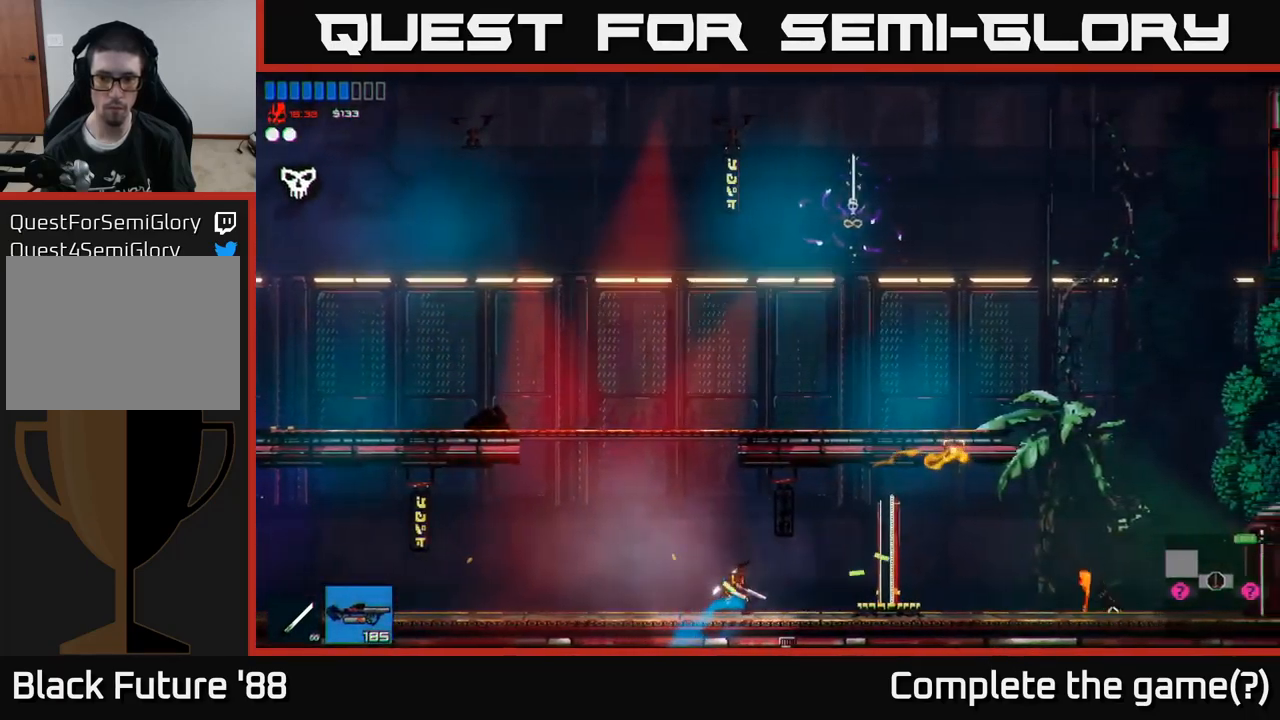
{"buttons": [], "left_stick": "left", "right_stick": "up-right", "events": [[317, "left_stick", "left"]]}
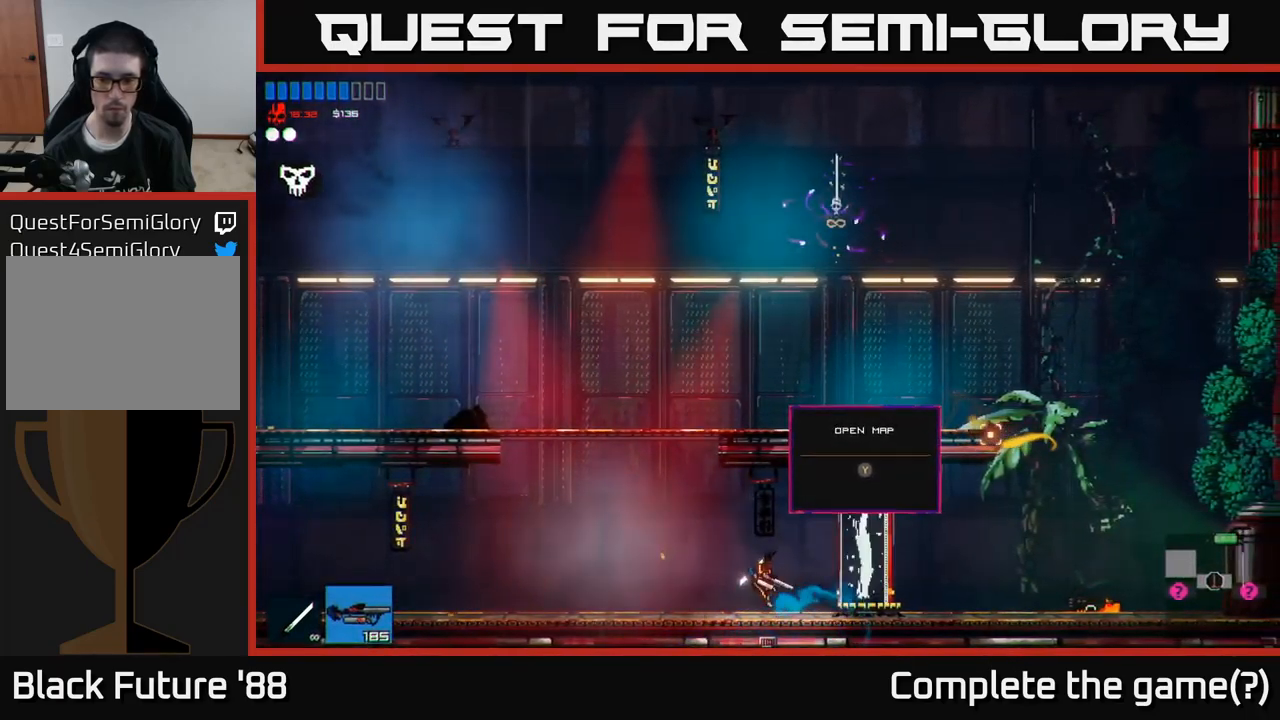
{"buttons": [], "left_stick": "right", "right_stick": "up-right", "events": [[67, "left_stick", "right"]]}
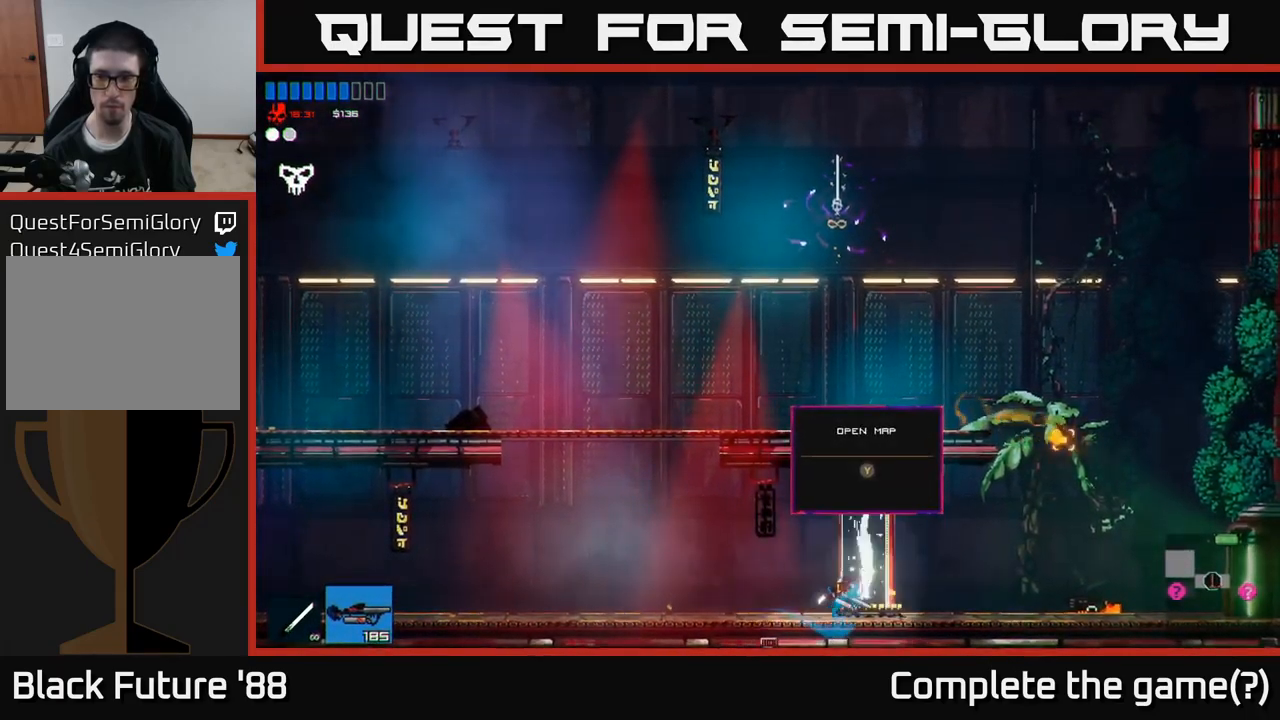
{"buttons": [], "left_stick": "right", "right_stick": "right", "events": [[17, "right_stick", "right"]]}
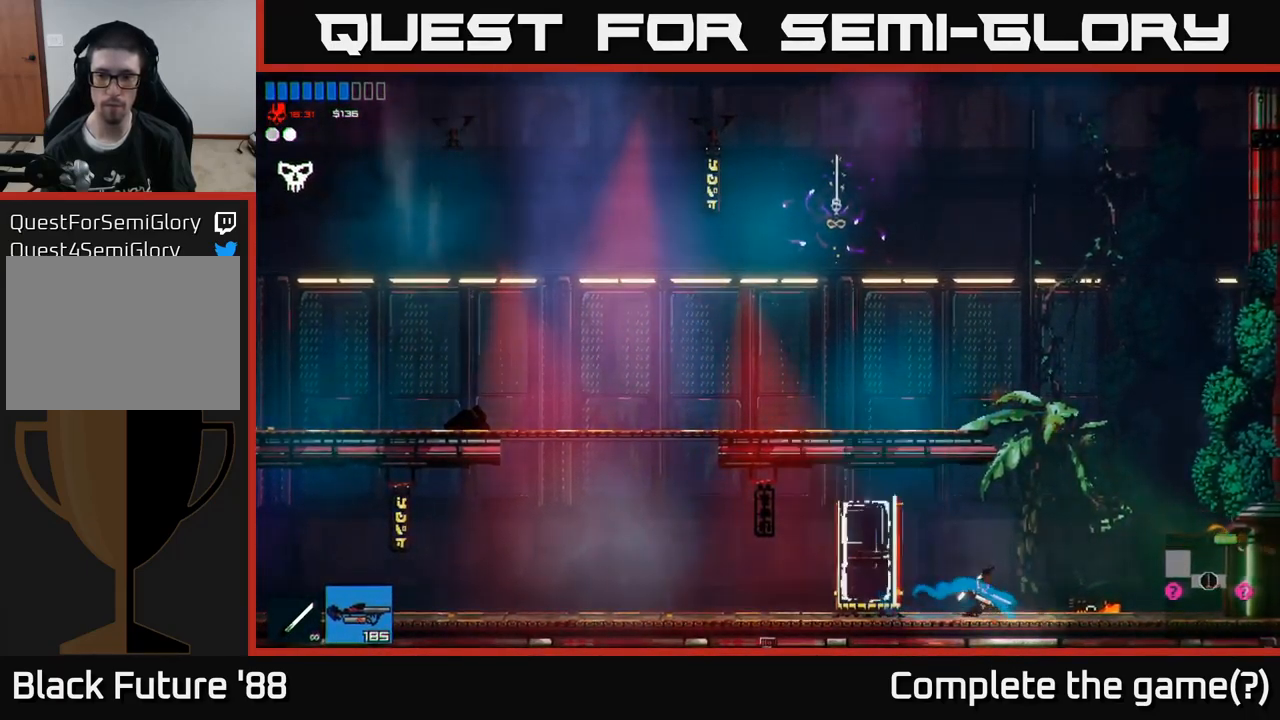
{"buttons": [], "left_stick": "right", "right_stick": "down-right", "events": [[67, "L1", "down"], [133, "L1", "up"], [233, "right_stick", "down-right"]]}
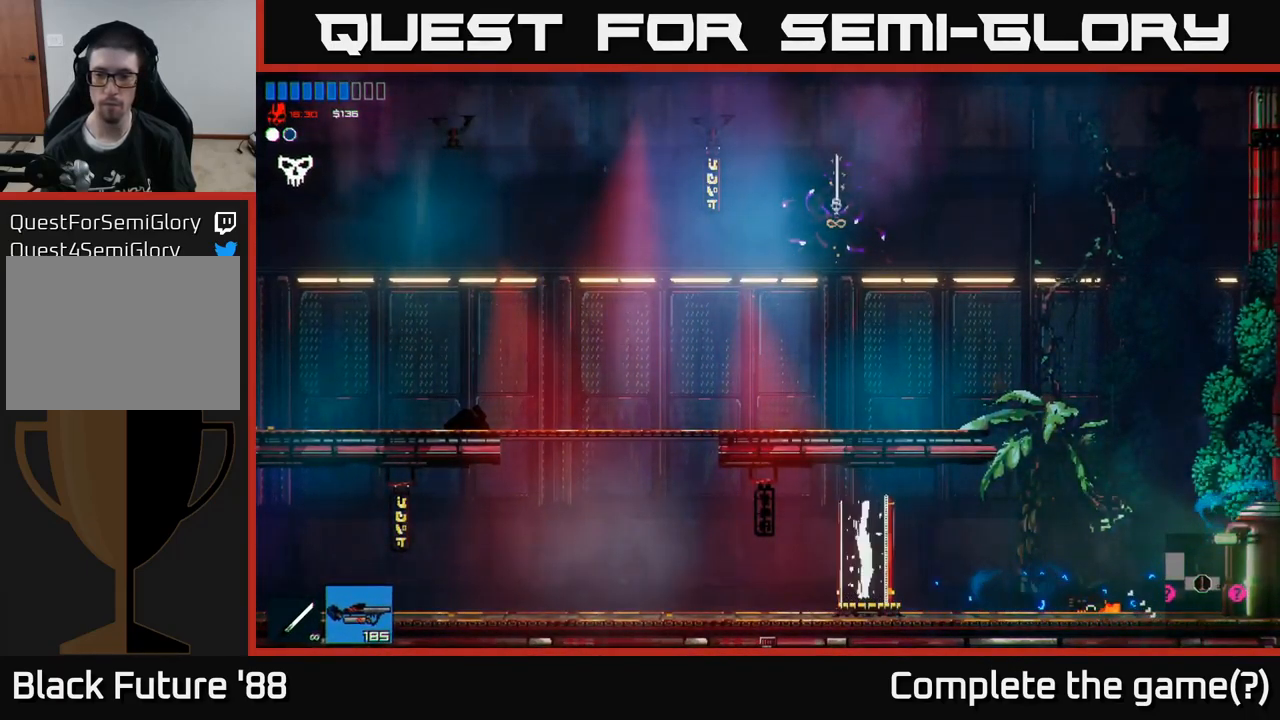
{"buttons": [], "left_stick": "right", "right_stick": "right", "events": [[217, "right_stick", "right"]]}
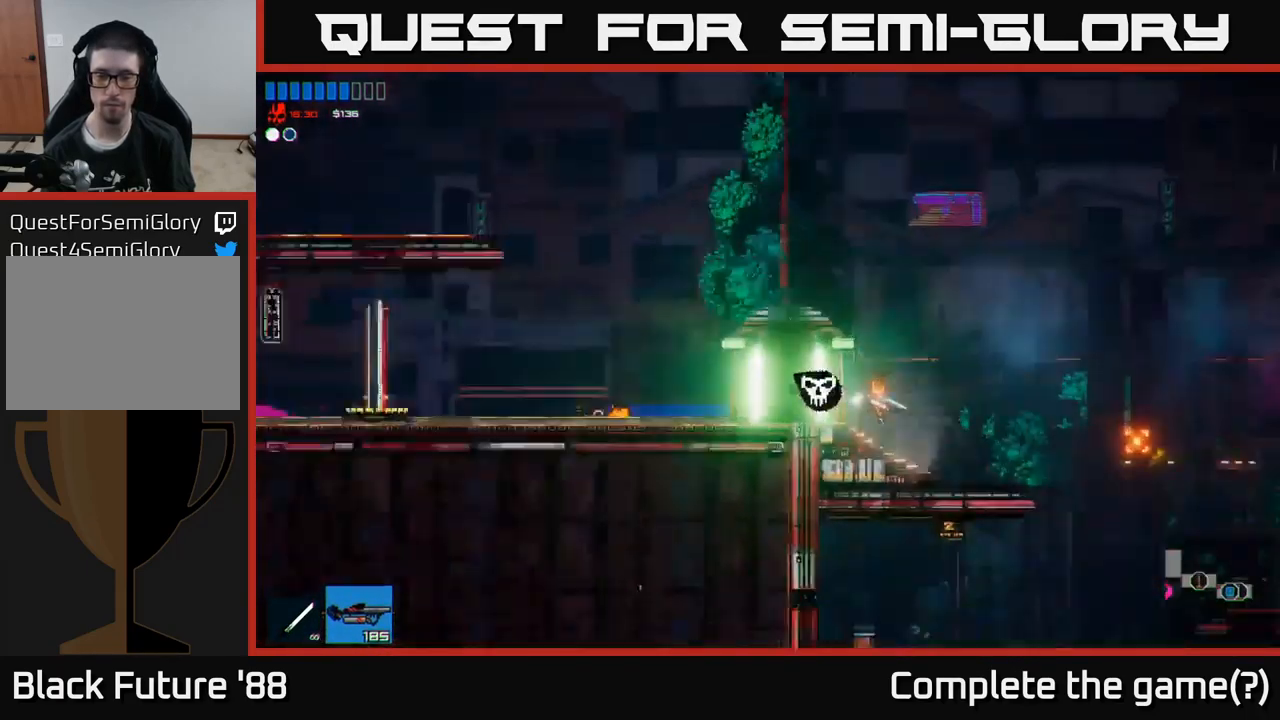
{"buttons": [], "left_stick": "right", "right_stick": "right", "events": []}
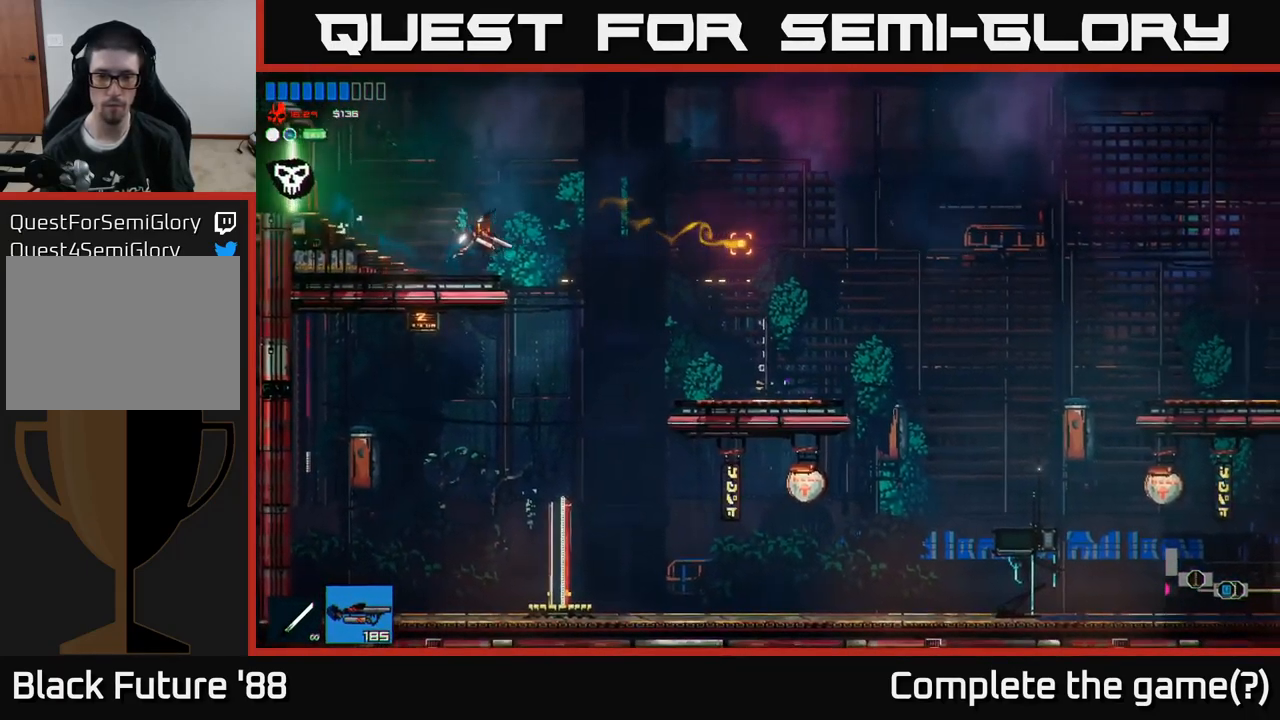
{"buttons": [], "left_stick": "right", "right_stick": "down-right", "events": [[234, "right_stick", "down-right"]]}
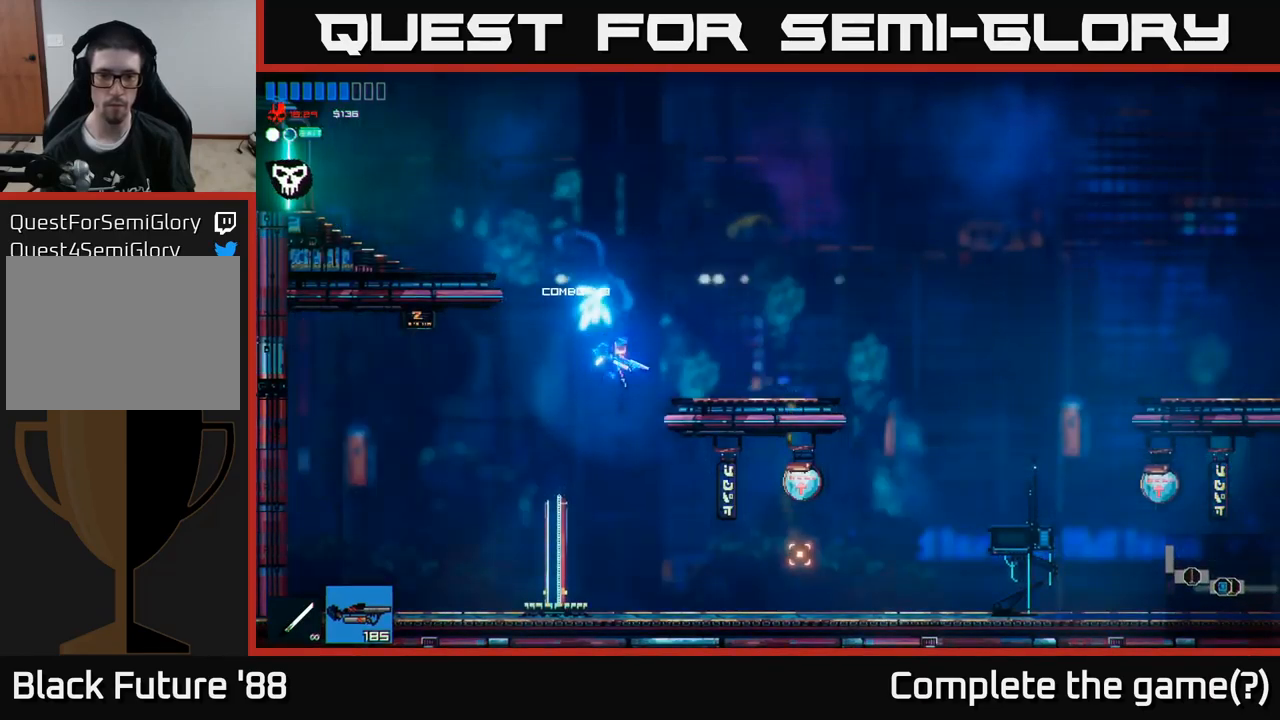
{"buttons": [], "left_stick": "right", "right_stick": "right", "events": [[67, "right_stick", "right"]]}
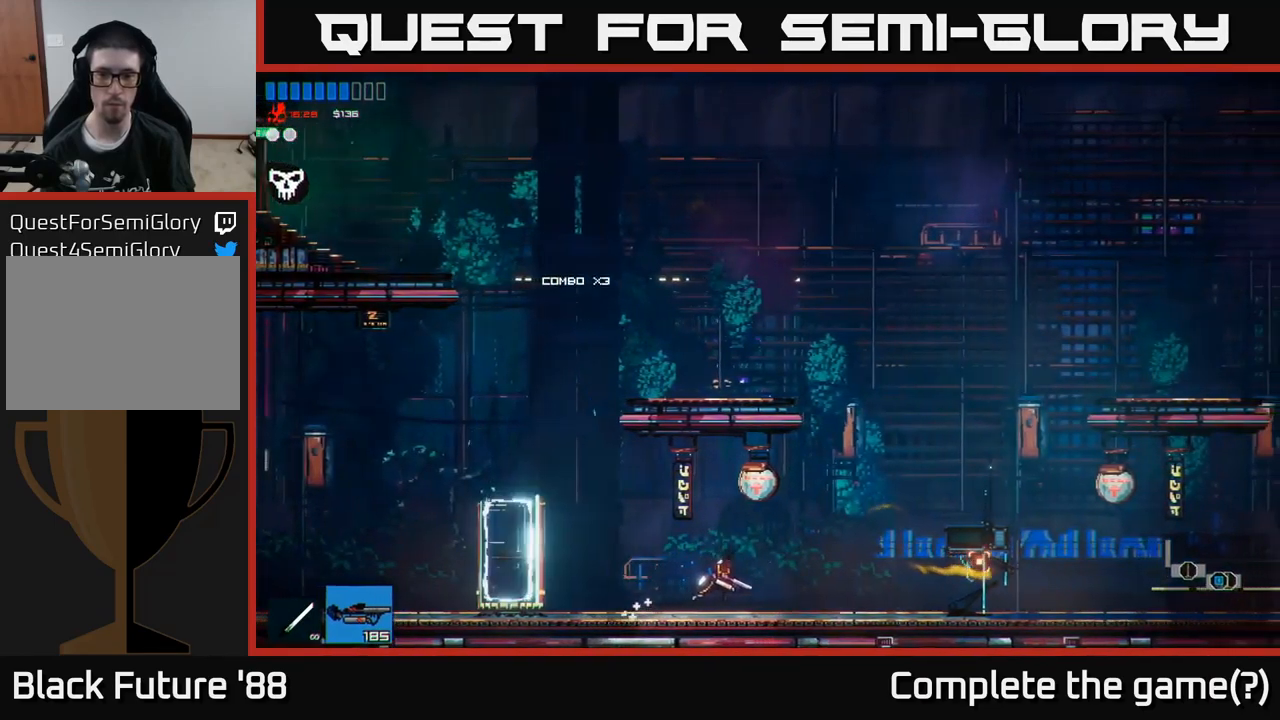
{"buttons": [], "left_stick": "right", "right_stick": "right", "events": []}
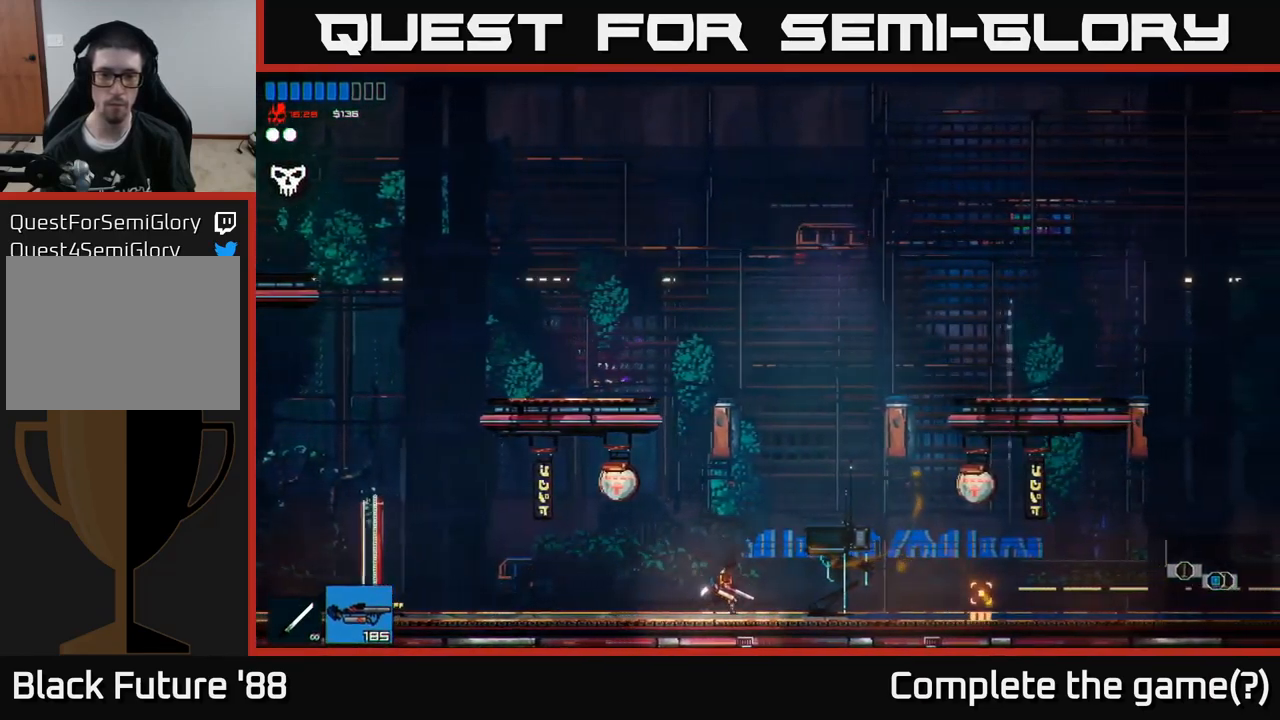
{"buttons": [], "left_stick": "center", "right_stick": "right", "events": [[300, "Y", "down"], [384, "Y", "up"], [484, "left_stick", "center"]]}
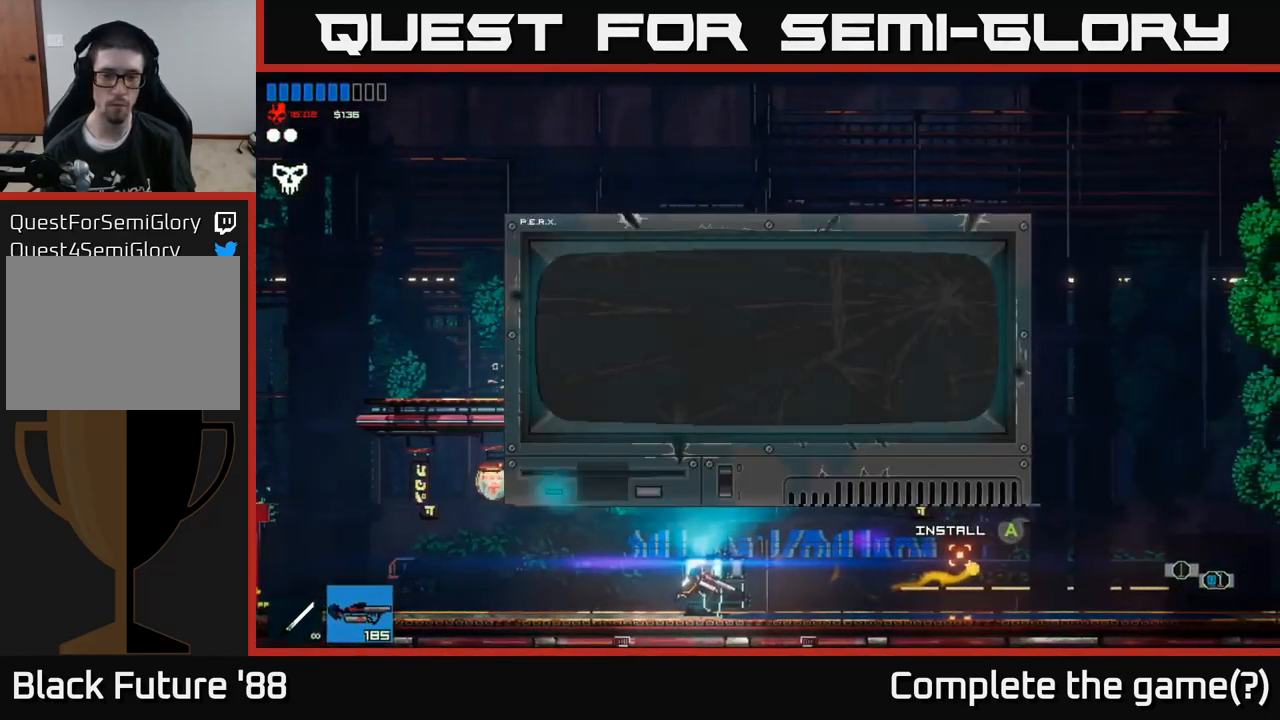
{"buttons": [], "left_stick": "center", "right_stick": "center", "events": [[150, "right_stick", "center"]]}
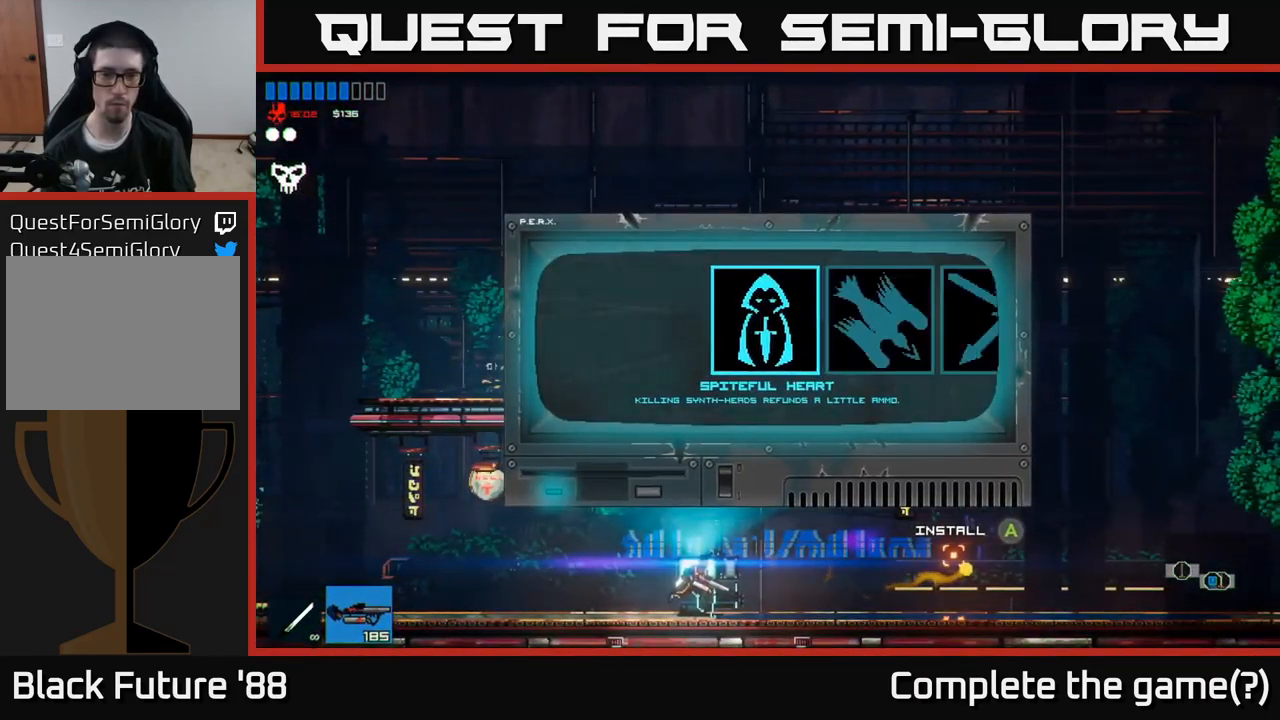
{"buttons": [], "left_stick": "right", "right_stick": "center", "events": [[134, "left_stick", "right"], [300, "left_stick", "center"], [350, "left_stick", "right"]]}
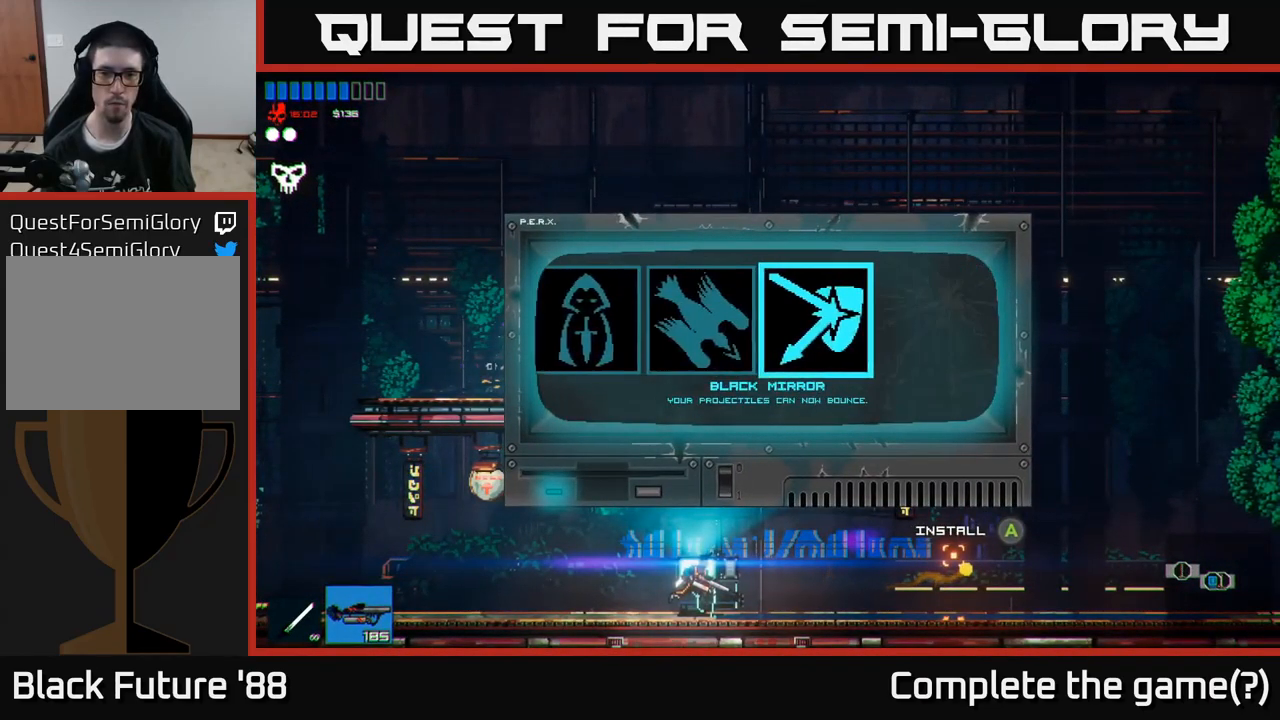
{"buttons": [], "left_stick": "center", "right_stick": "center", "events": [[34, "left_stick", "center"], [200, "left_stick", "left"], [367, "left_stick", "center"]]}
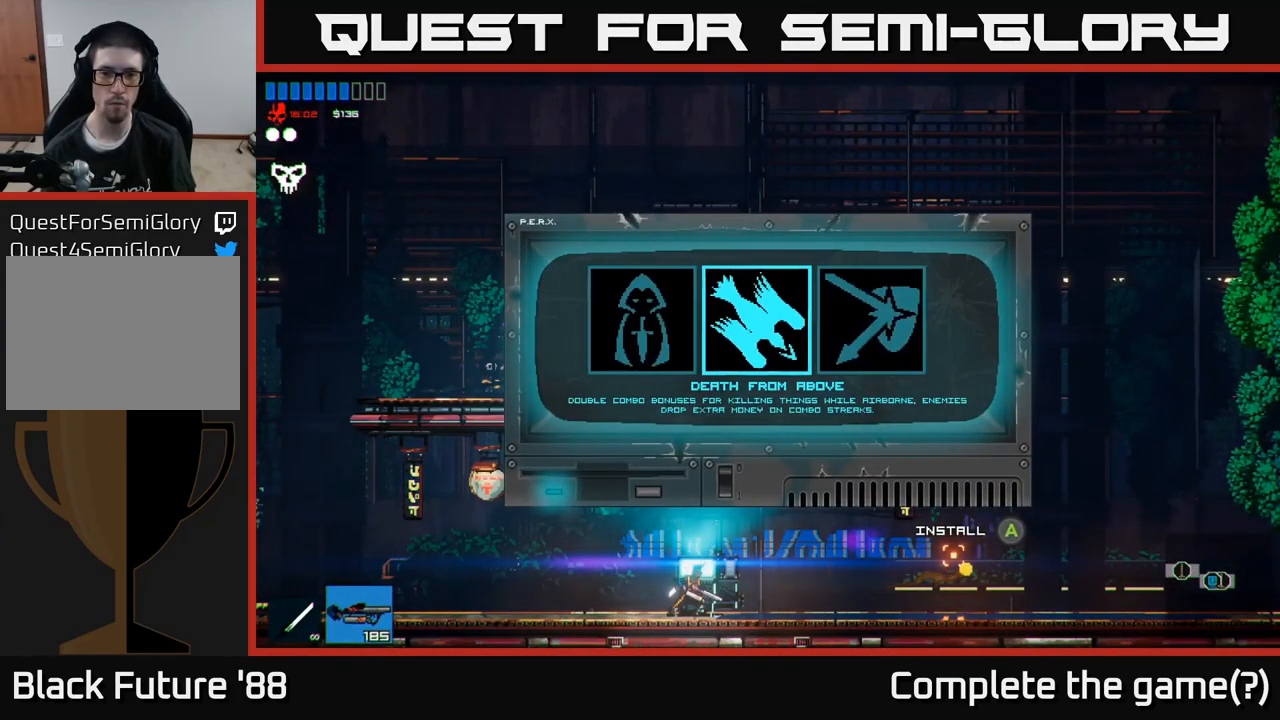
{"buttons": [], "left_stick": "right", "right_stick": "center", "events": [[200, "A", "down"], [284, "A", "up"], [500, "left_stick", "right"]]}
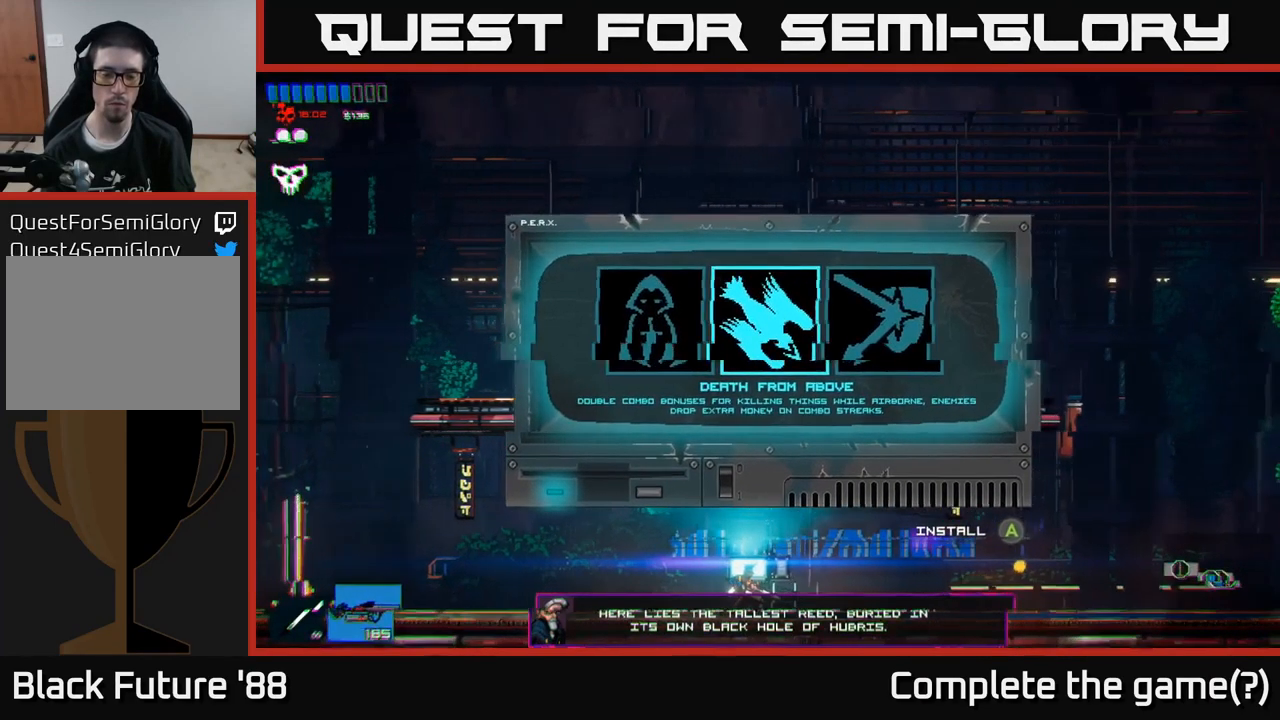
{"buttons": [], "left_stick": "right", "right_stick": "right", "events": [[67, "right_stick", "right"]]}
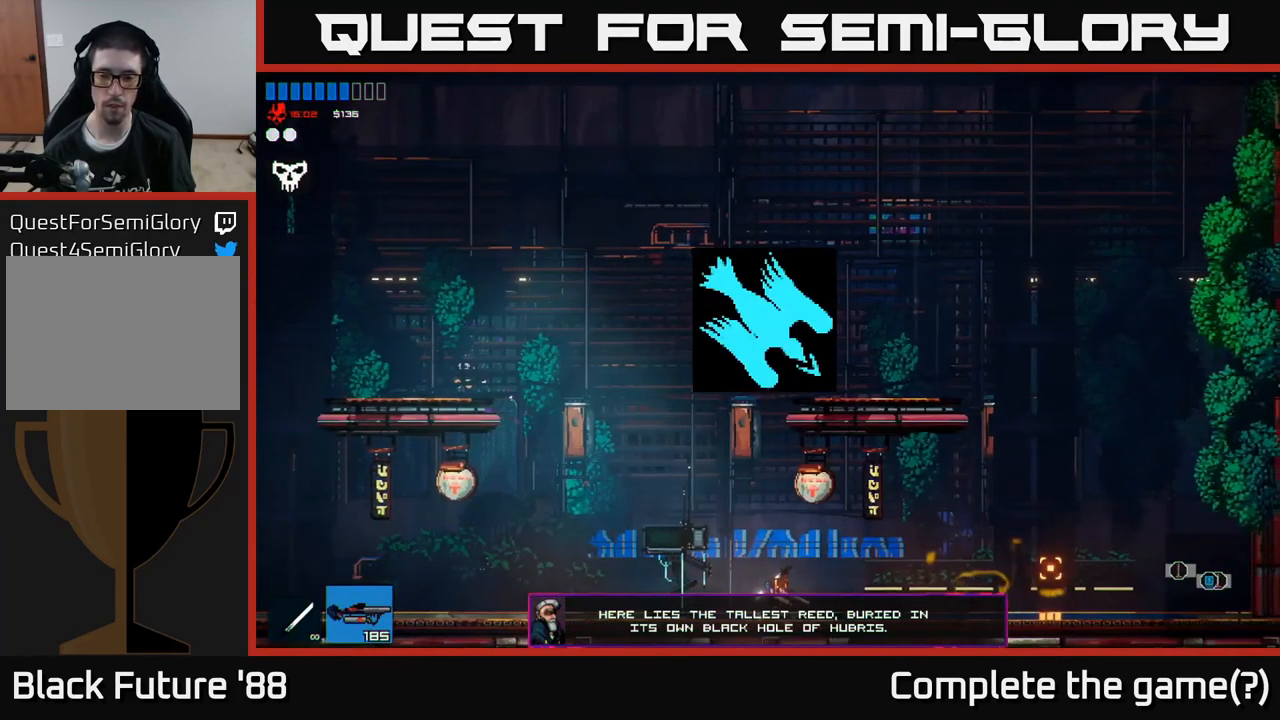
{"buttons": [], "left_stick": "right", "right_stick": "up-right", "events": [[67, "right_stick", "up-right"]]}
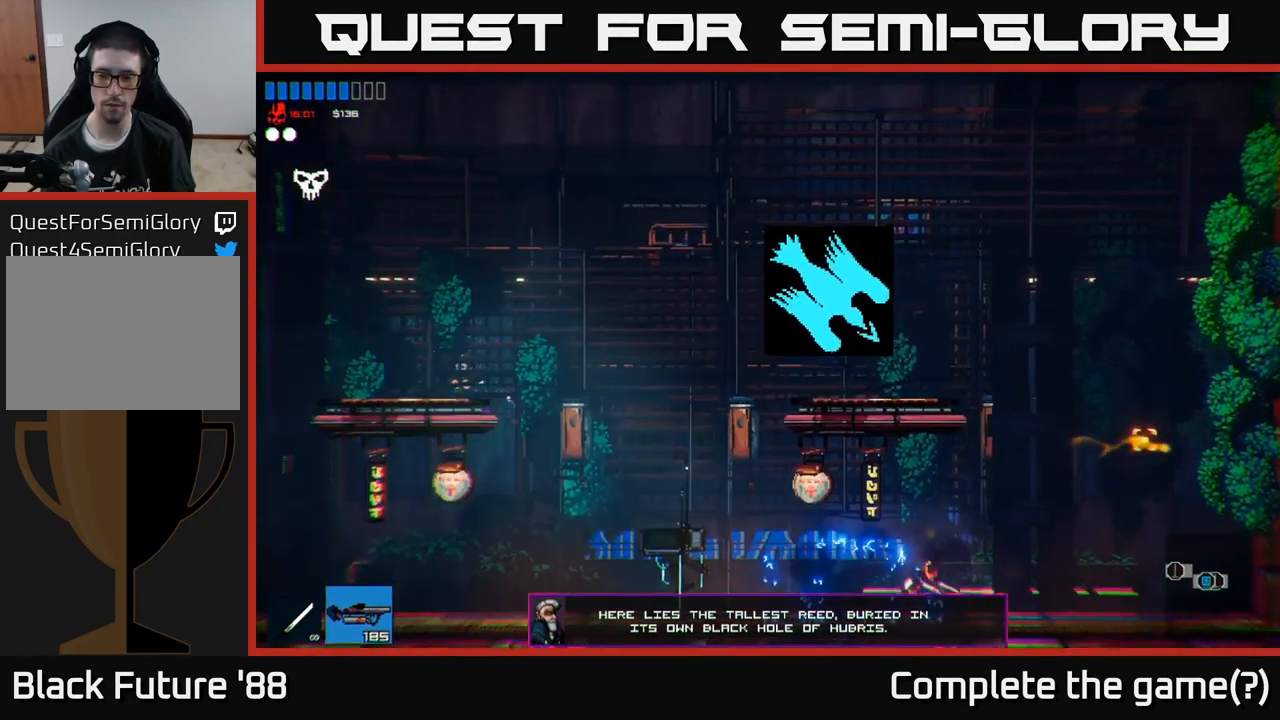
{"buttons": [], "left_stick": "left", "right_stick": "left", "events": [[84, "left_stick", "left"], [417, "right_stick", "up-left"], [467, "right_stick", "left"]]}
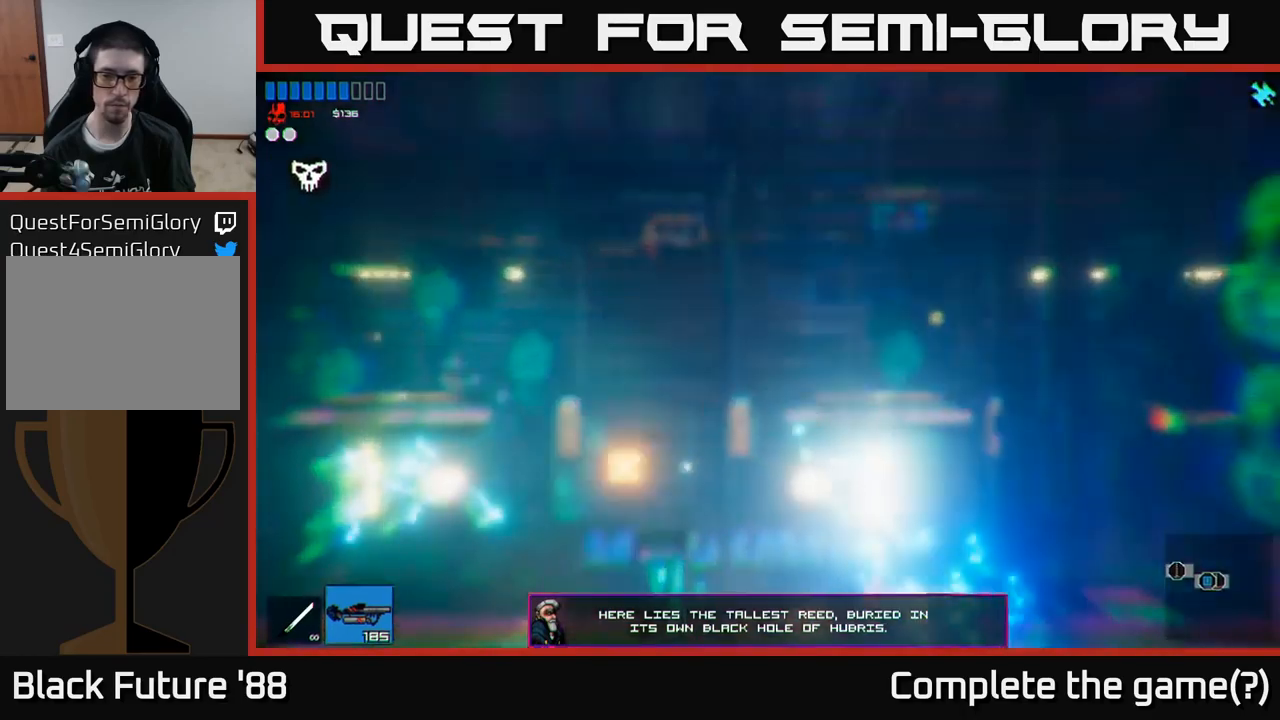
{"buttons": [], "left_stick": "left", "right_stick": "left", "events": []}
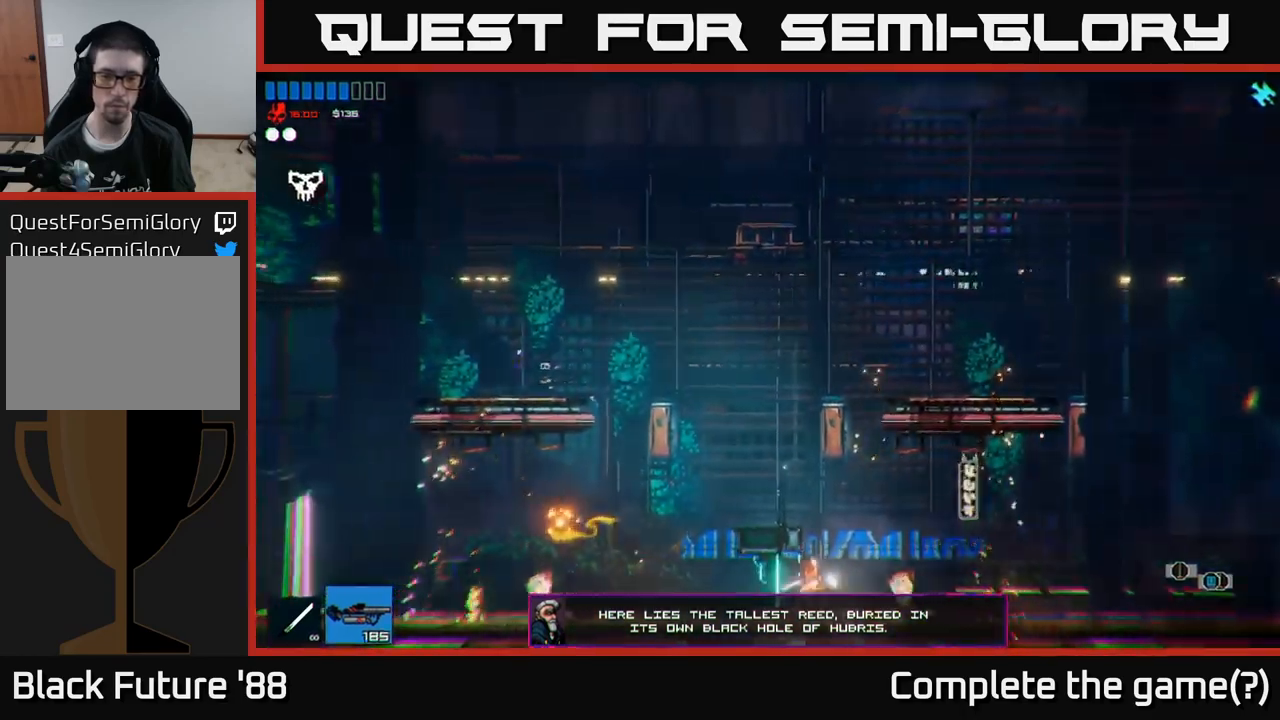
{"buttons": [], "left_stick": "left", "right_stick": "left", "events": []}
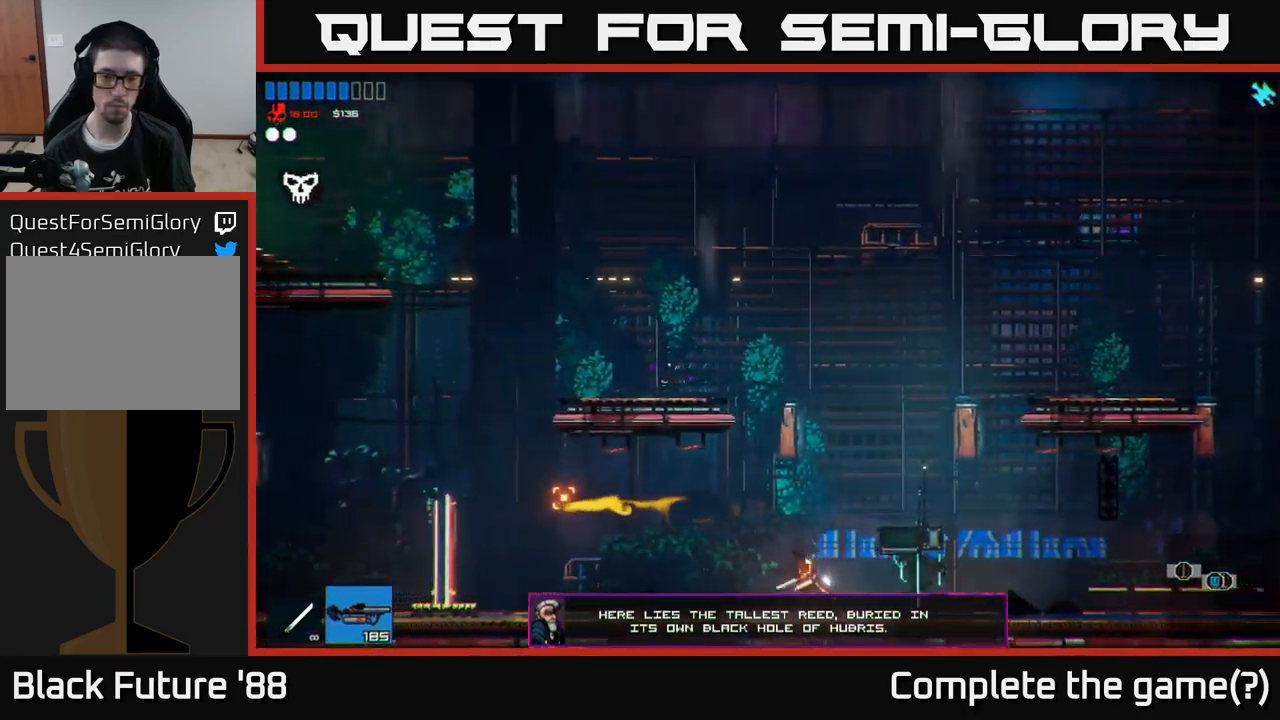
{"buttons": [], "left_stick": "left", "right_stick": "left", "events": []}
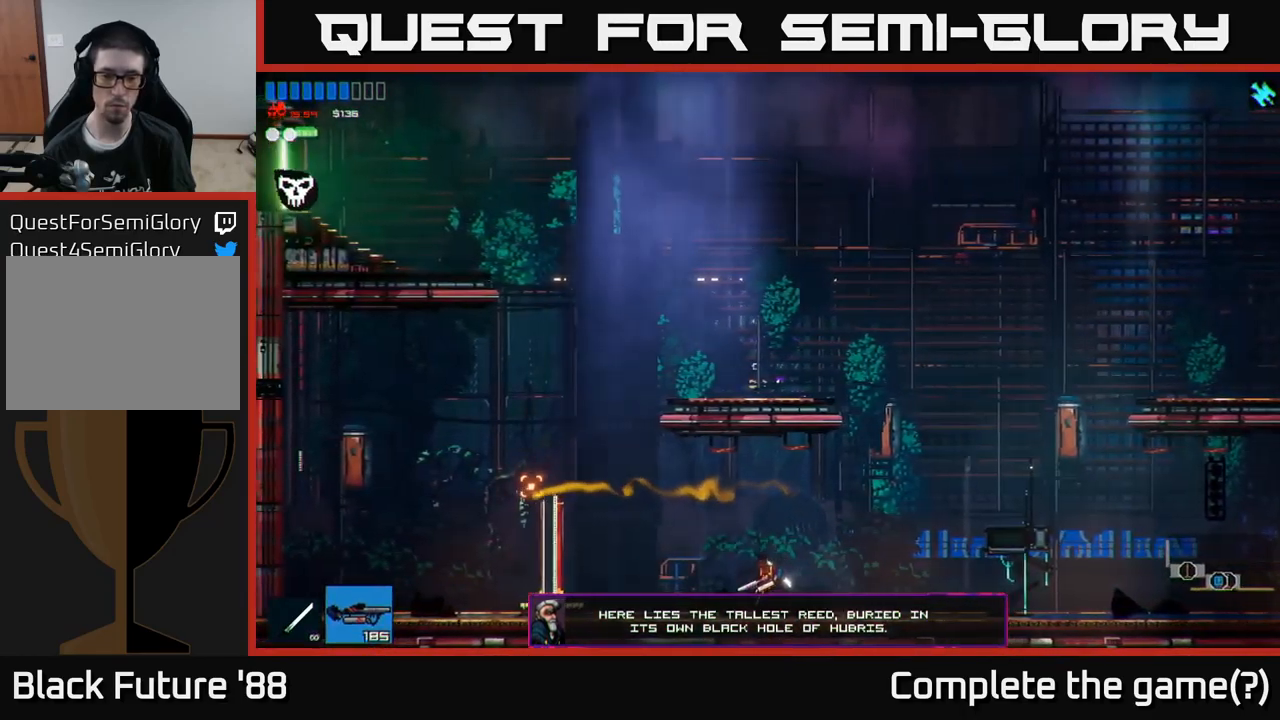
{"buttons": [], "left_stick": "left", "right_stick": "center", "events": [[133, "right_stick", "center"]]}
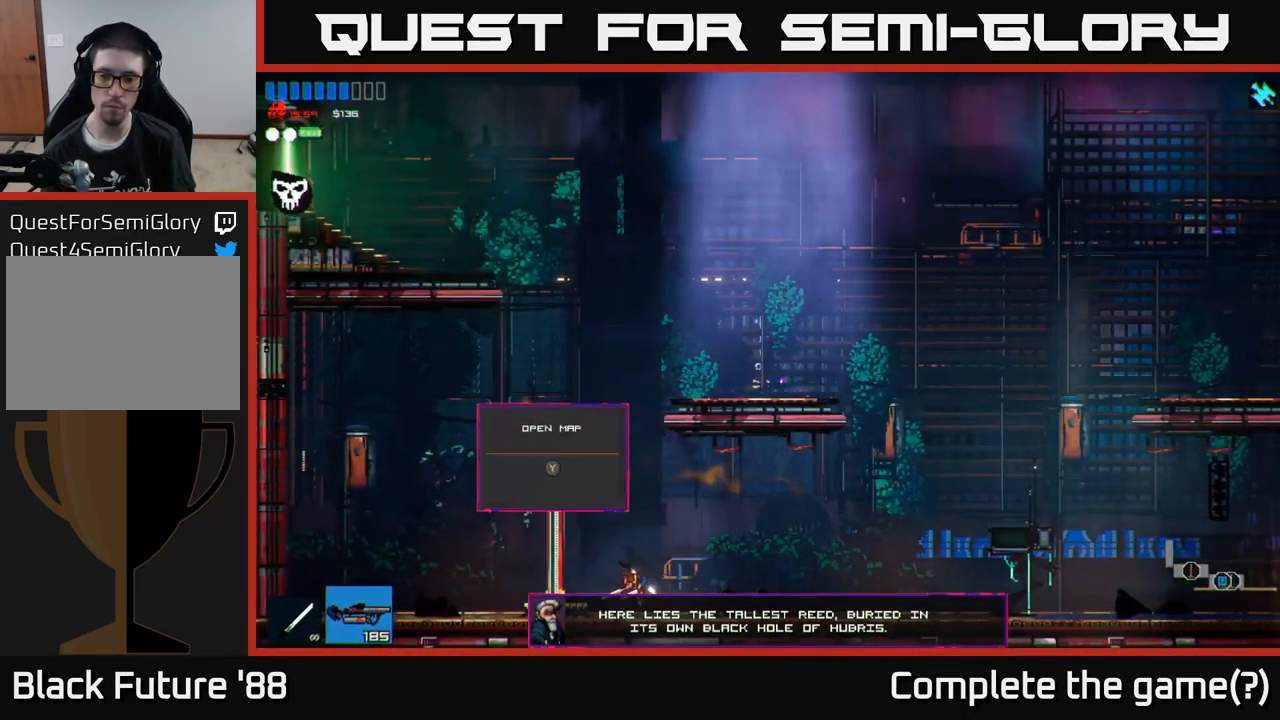
{"buttons": [], "left_stick": "left", "right_stick": "center", "events": [[67, "Y", "down"], [150, "Y", "up"], [200, "left_stick", "center"], [350, "left_stick", "left"]]}
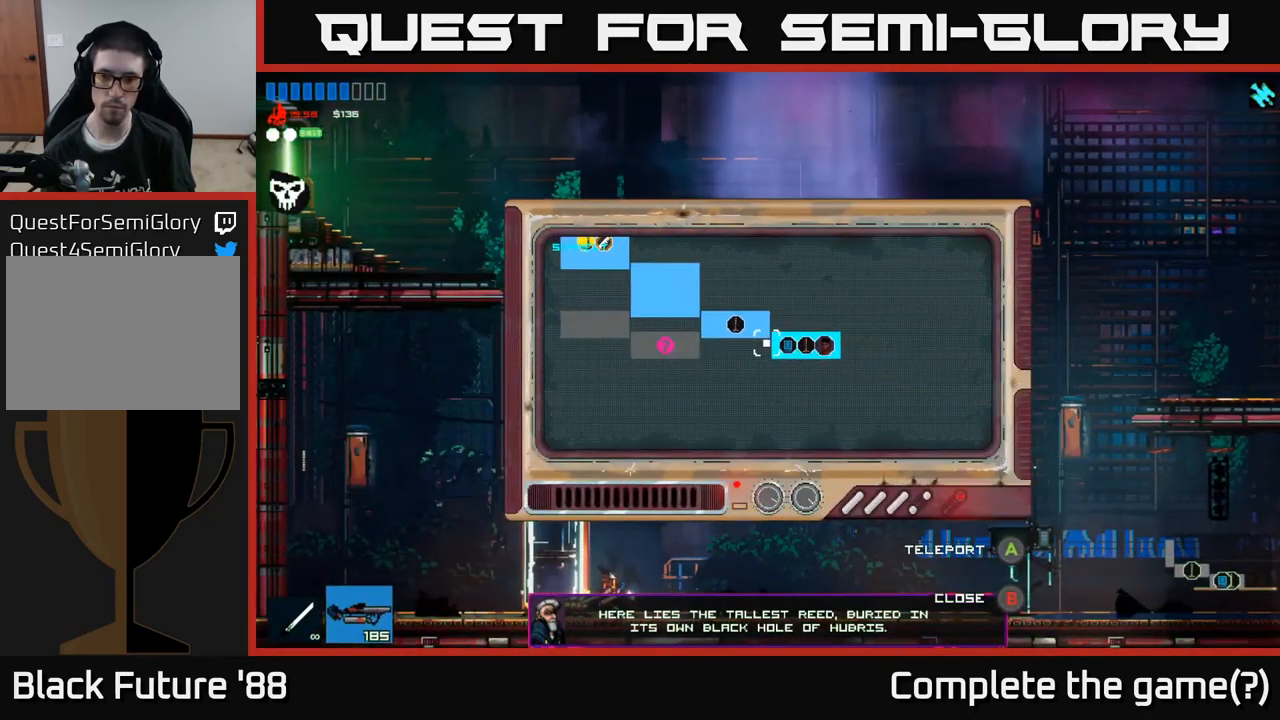
{"buttons": ["A"], "left_stick": "center", "right_stick": "center", "events": [[250, "left_stick", "center"], [450, "A", "down"]]}
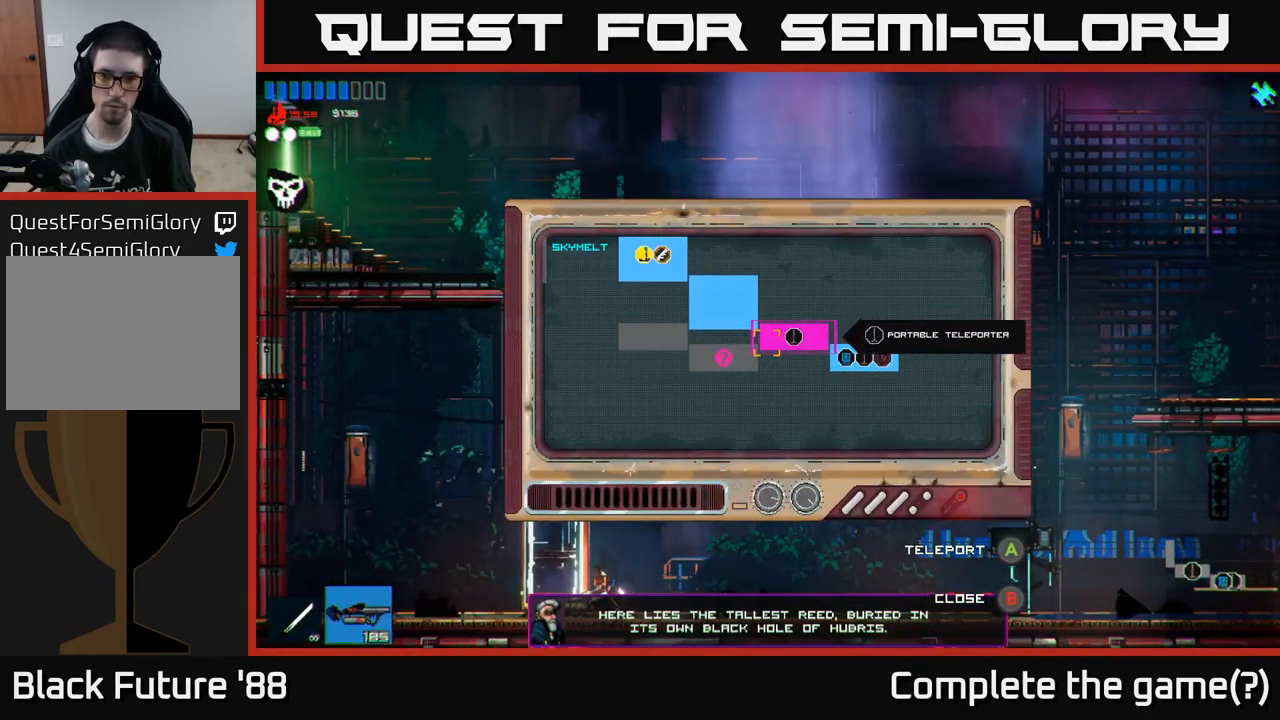
{"buttons": [], "left_stick": "center", "right_stick": "center", "events": [[33, "A", "up"]]}
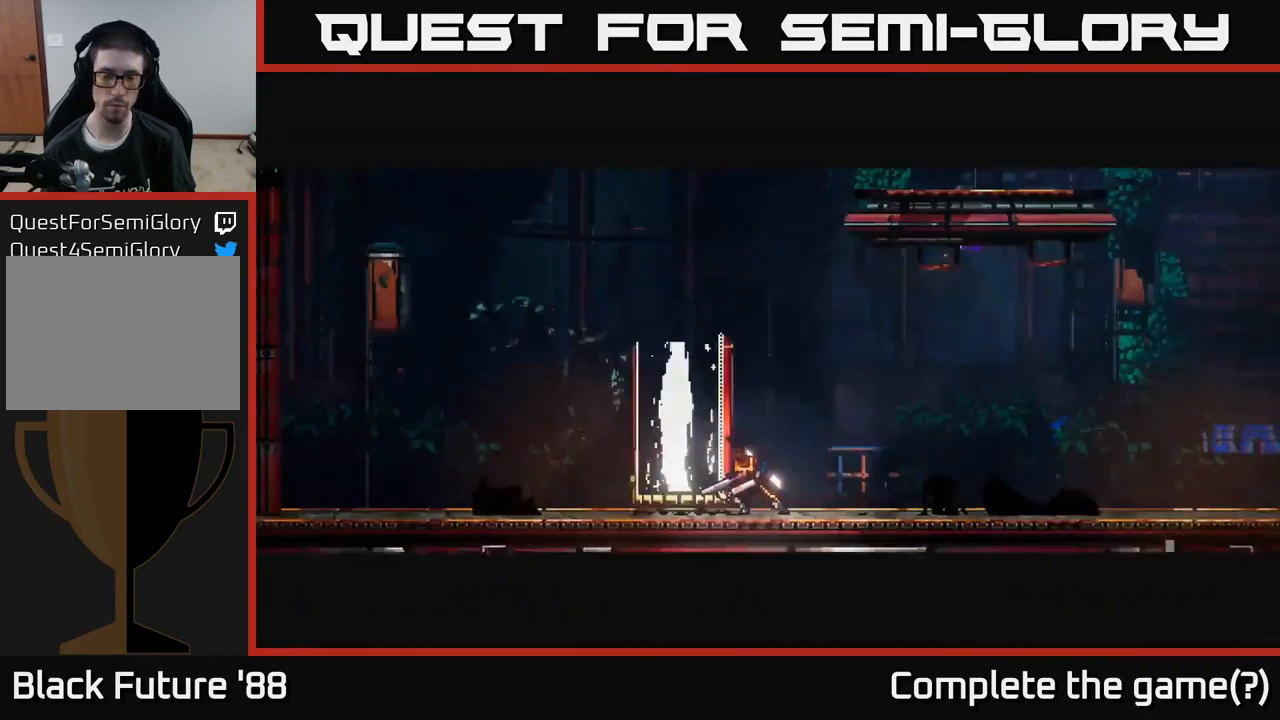
{"buttons": [], "left_stick": "center", "right_stick": "center", "events": []}
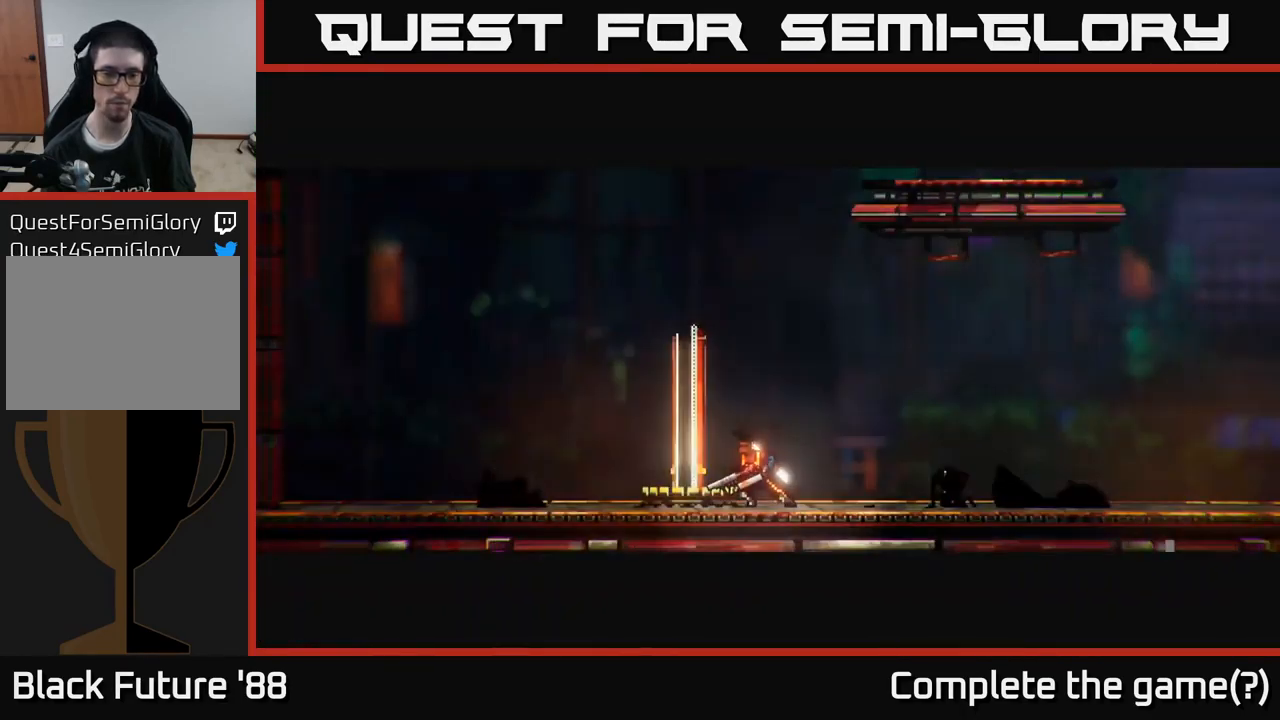
{"buttons": [], "left_stick": "center", "right_stick": "center", "events": []}
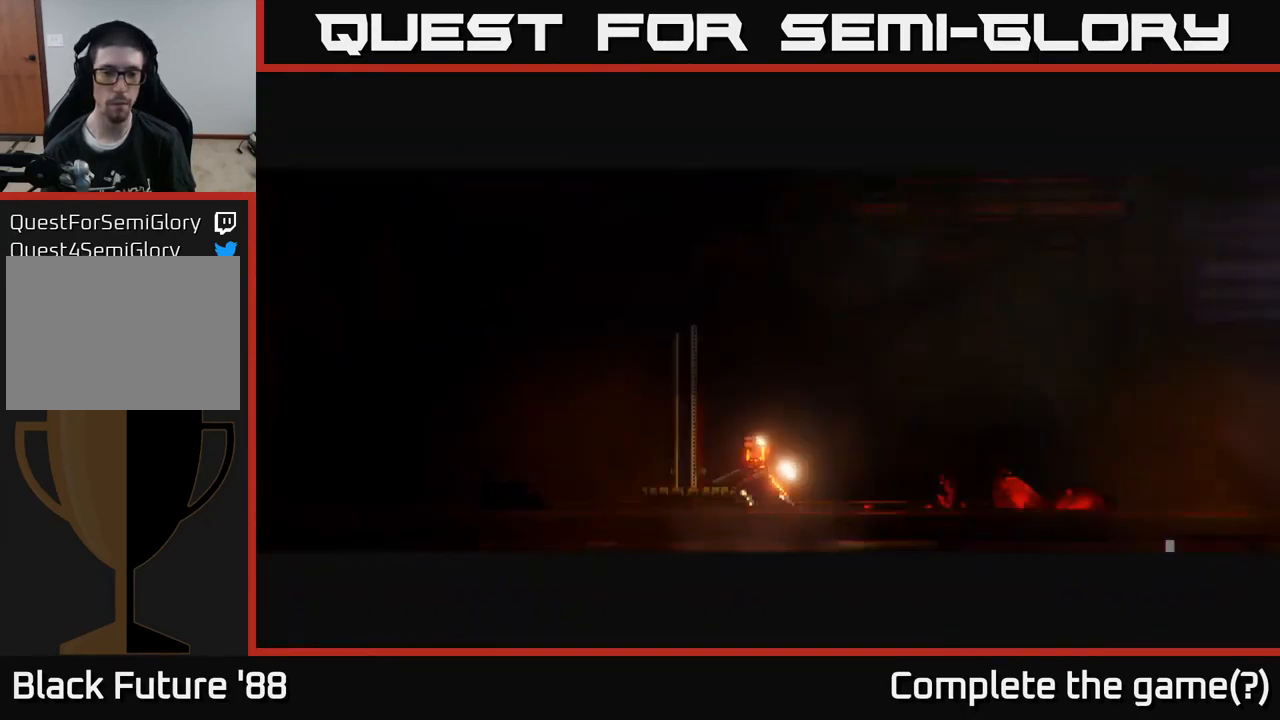
{"buttons": [], "left_stick": "center", "right_stick": "center", "events": []}